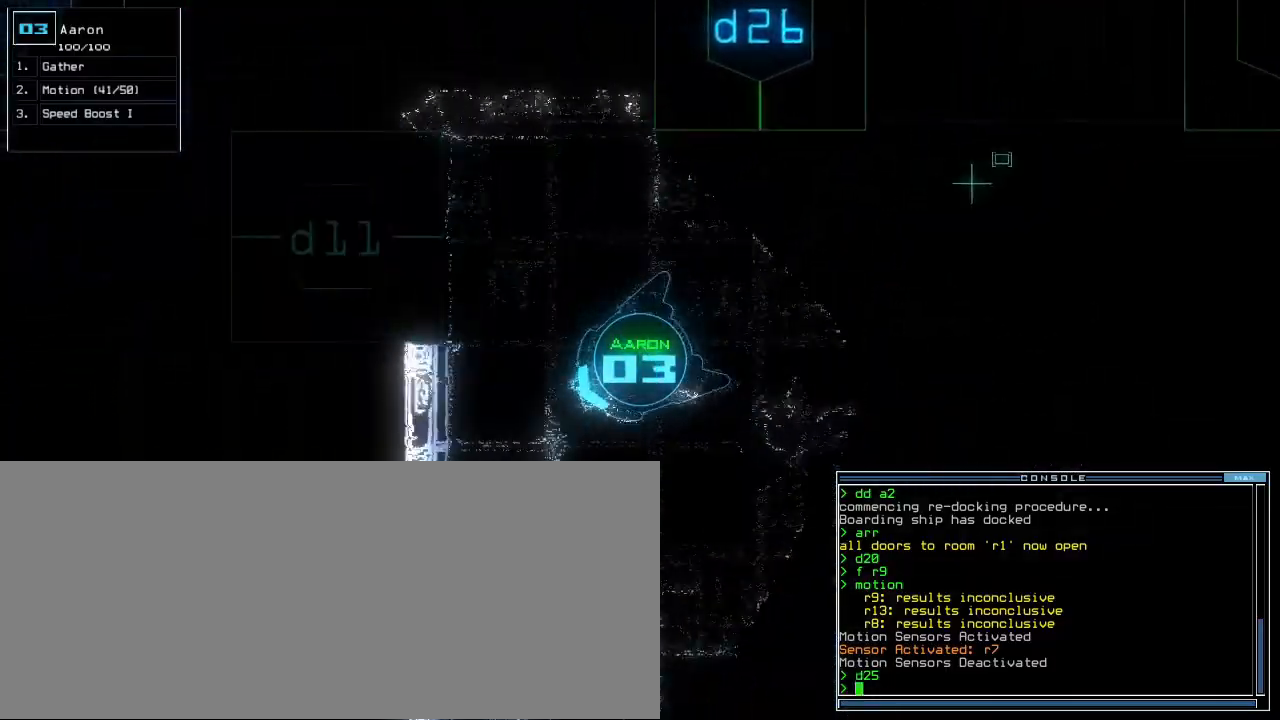
Gameplay with keyboard; each line is a JSON object with the keys held at the frame after it. "events" lists presses ("down") and releases ("up") of ".", "0", "1", "2", "3", "4", "5", "6", "7", "8", "9", "a", "b", "backspace", "c", "caps_lock", "comma", "ctrl_l", "ctrl_r", "d", "down", "e", "equals", "escape", "f", "f8", "g", "h", "i", "j", "k", "l", "left", "m", "minus", "n", "o", "p", "q", "quote", "r", "return", "right", "s", "semicolon", "shift_l", "shift_r", "space", "t", "tab", "tilde", "u", "up", "v", "w", "x", "y" and "z" between this image and that frame as [ms after this image, input, new state], when the widget could be followed in between. No other keys are recorded. Mouse input is not recorded.
{"keys": ["up"]}
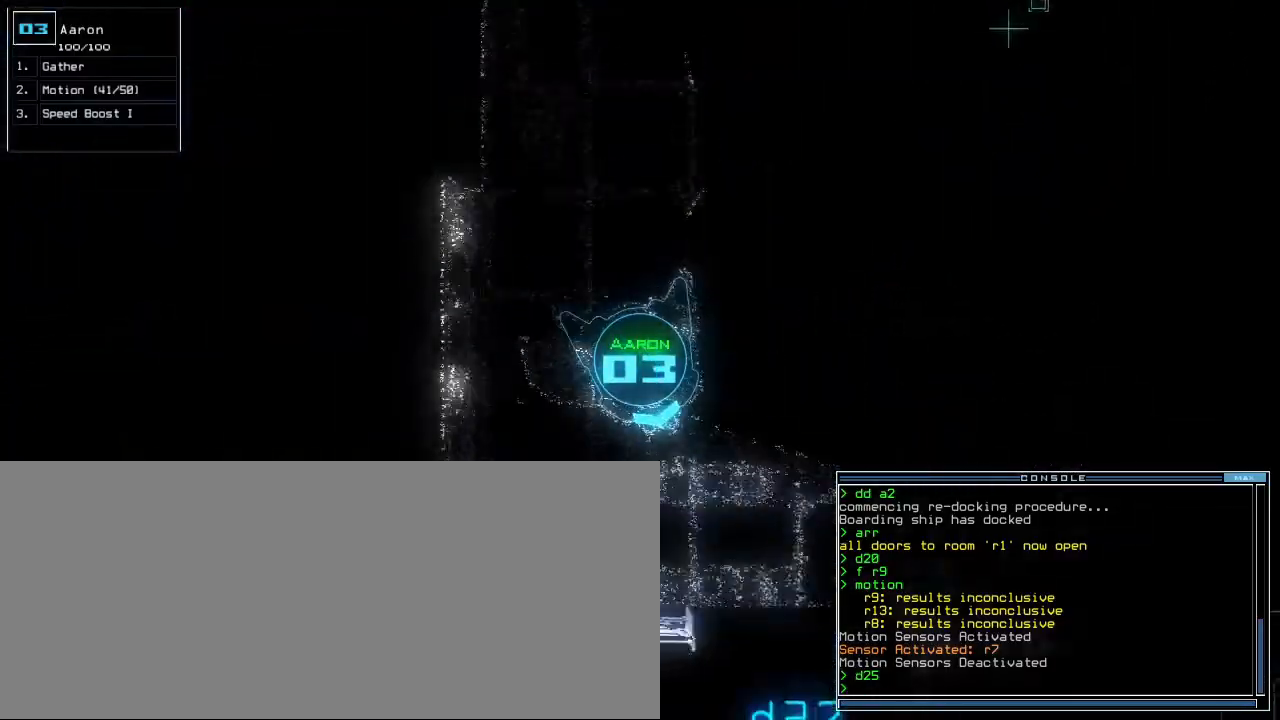
{"keys": ["up"], "events": [[60, "left", "down"], [400, "left", "up"]]}
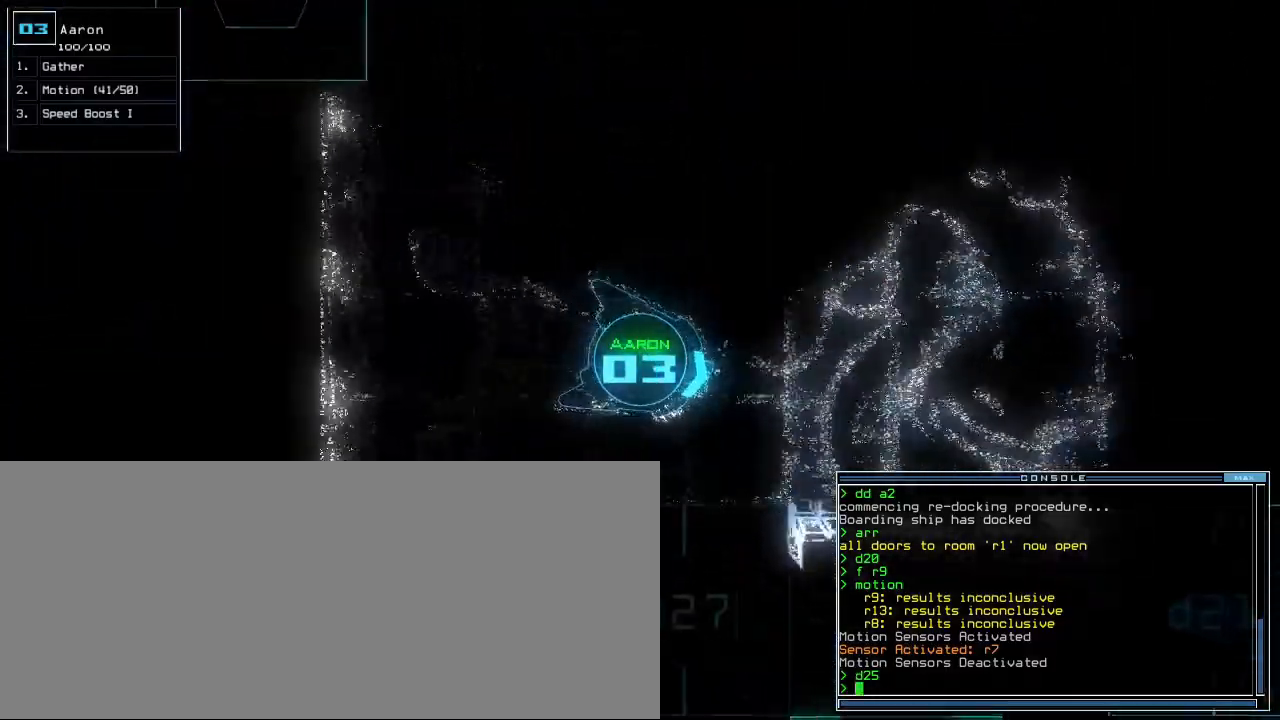
{"keys": ["up"], "events": [[320, "left", "down"], [400, "left", "up"]]}
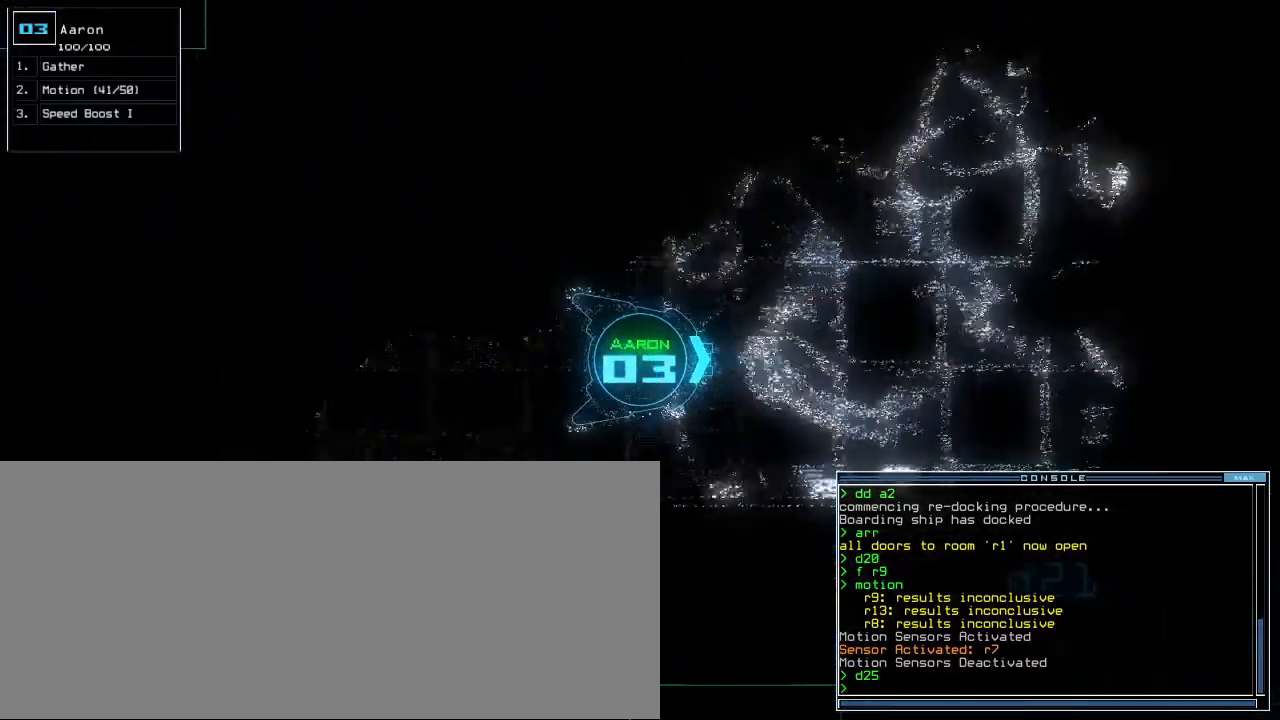
{"keys": ["up"], "events": []}
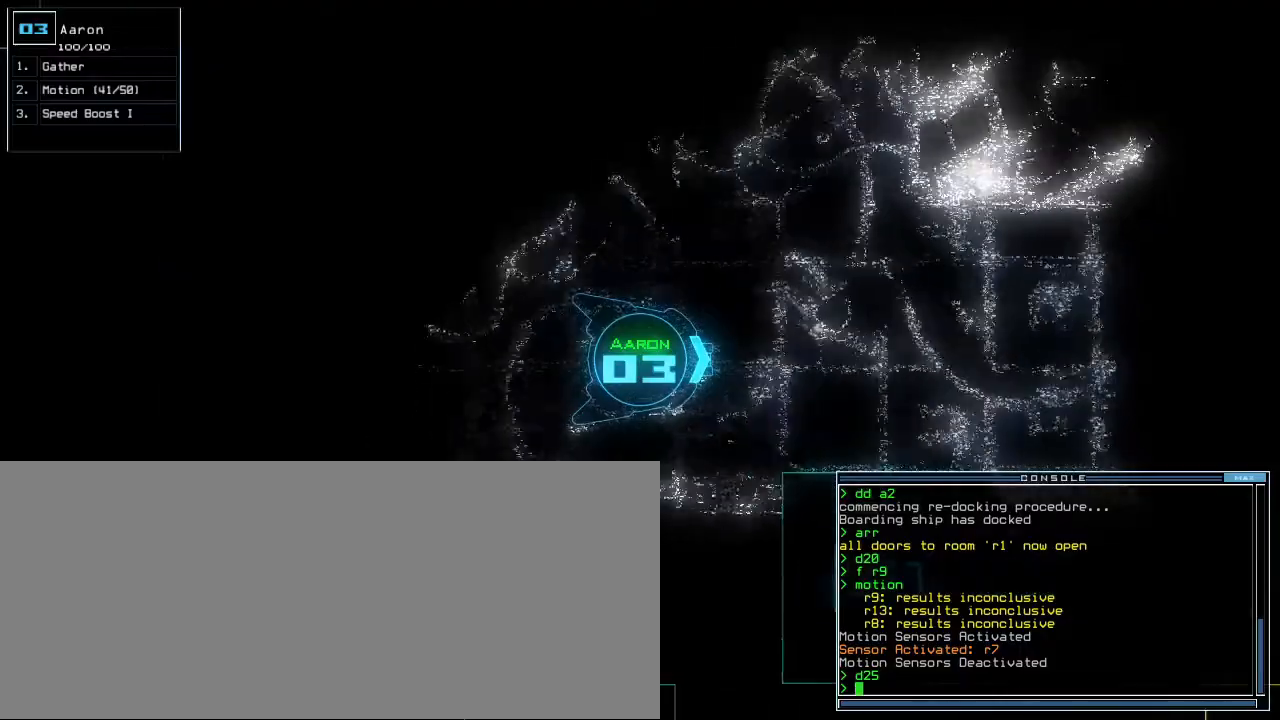
{"keys": ["up"], "events": []}
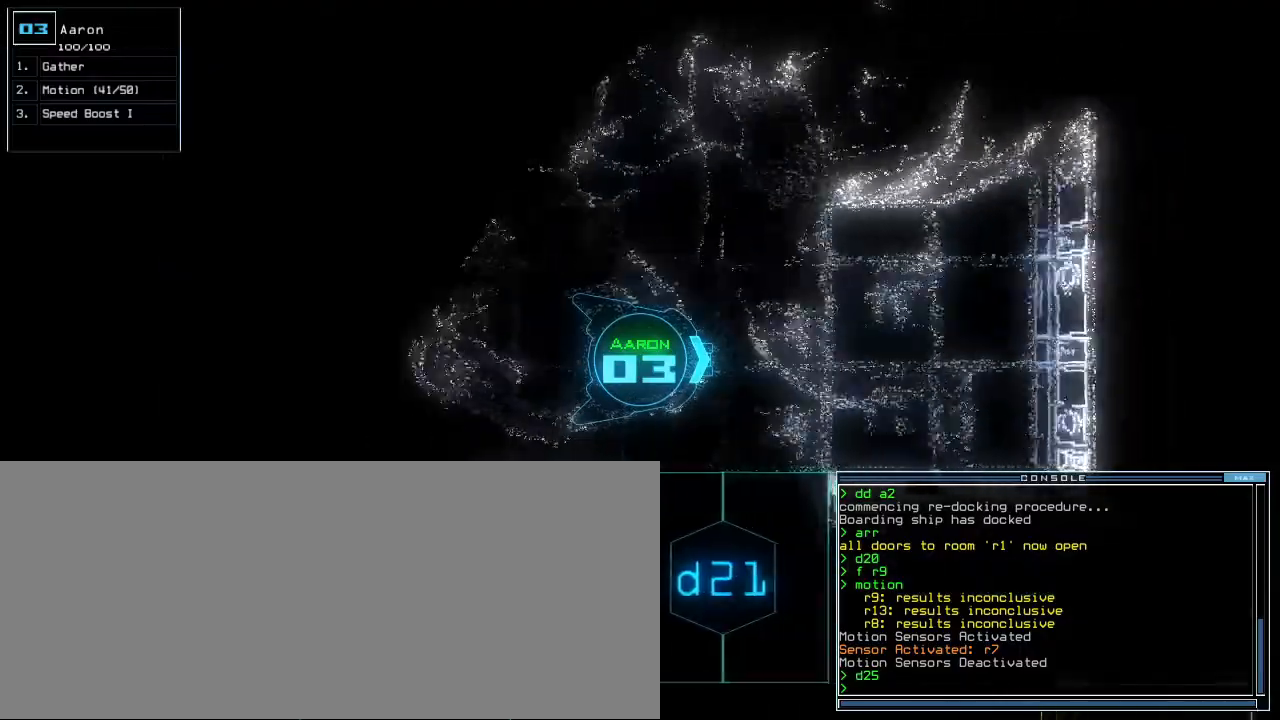
{"keys": ["left"], "events": [[240, "left", "down"], [460, "up", "up"]]}
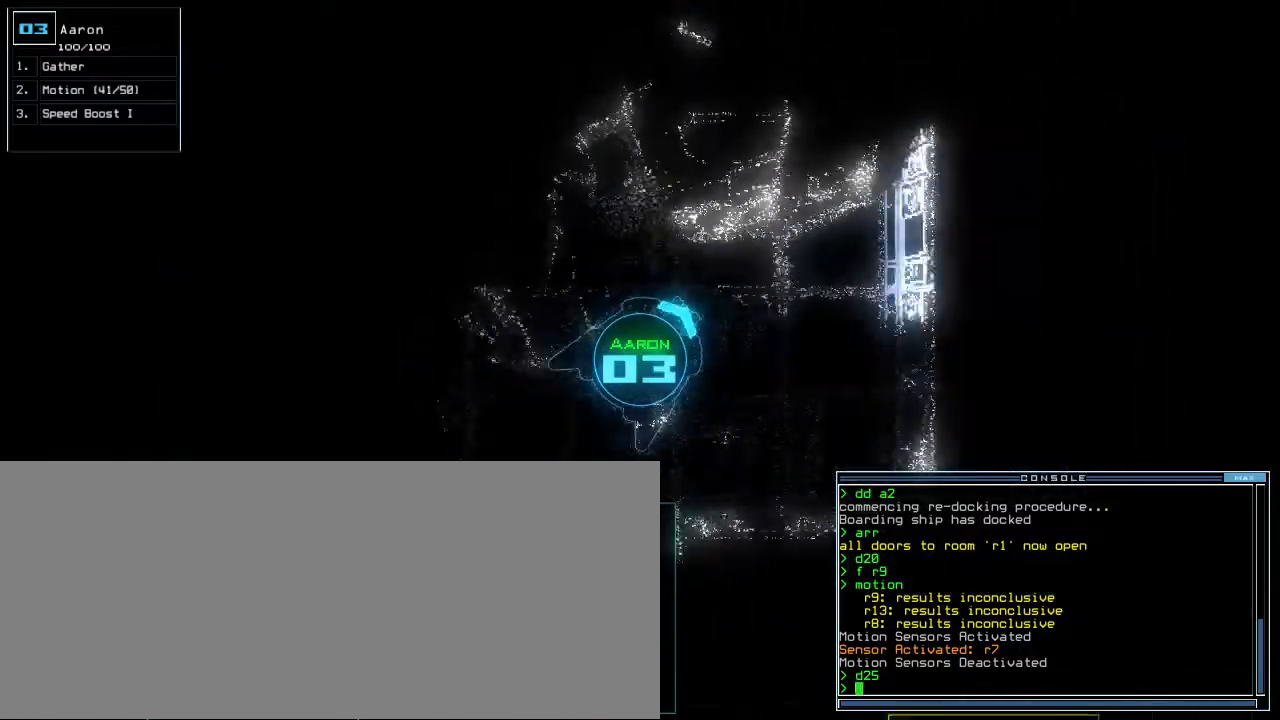
{"keys": ["left", "up"], "events": [[140, "up", "down"], [160, "shift_l", "down"], [240, "shift_l", "up"]]}
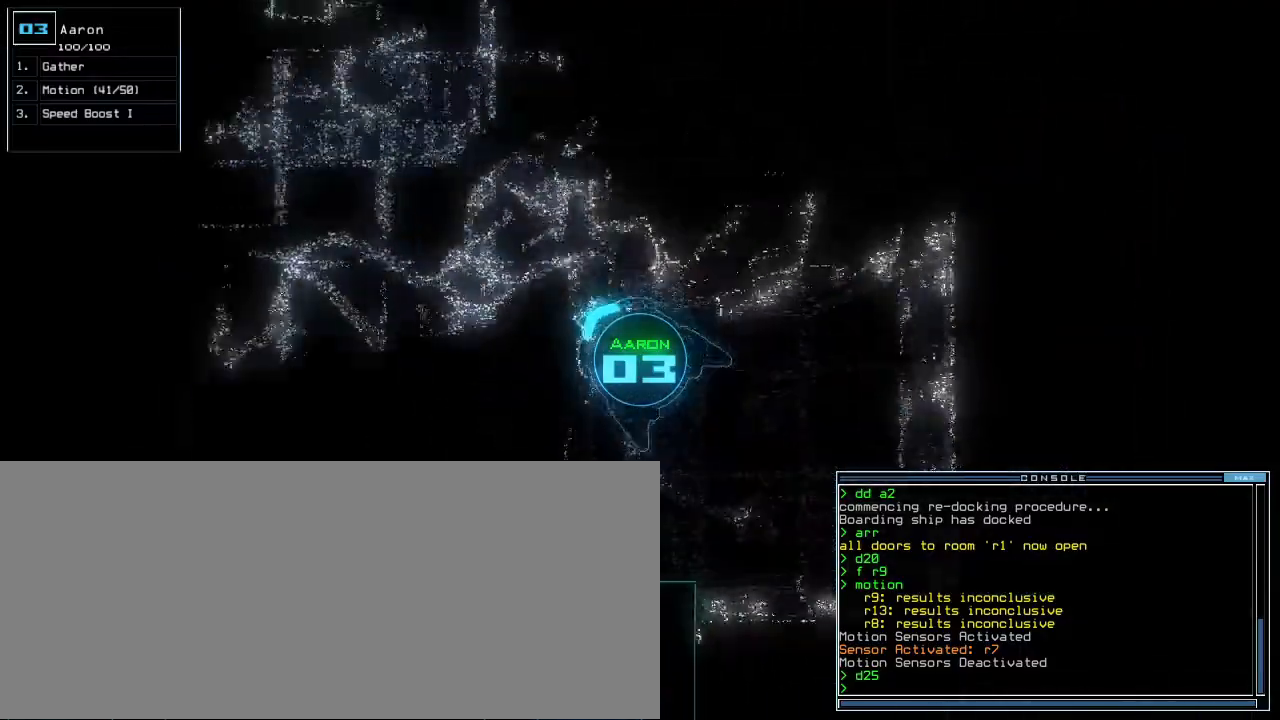
{"keys": ["right", "up"], "events": [[180, "left", "up"], [340, "right", "down"]]}
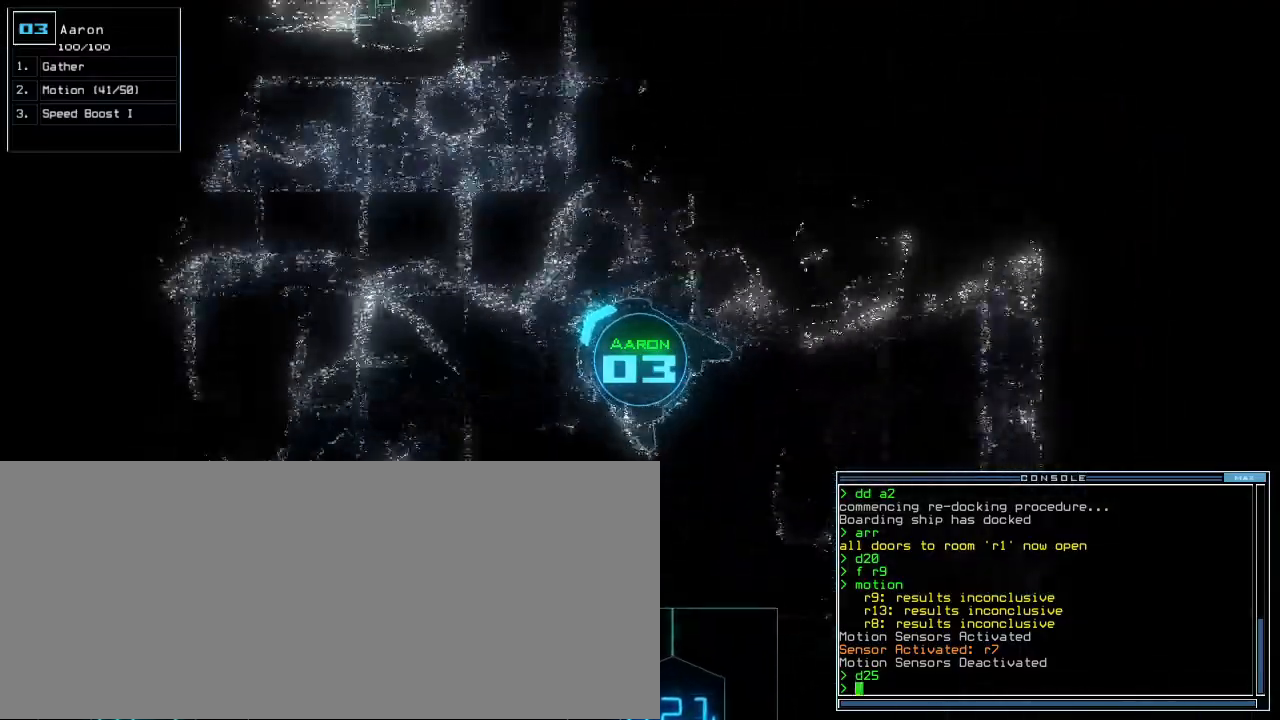
{"keys": ["up"], "events": [[80, "right", "up"], [220, "right", "down"], [420, "right", "up"]]}
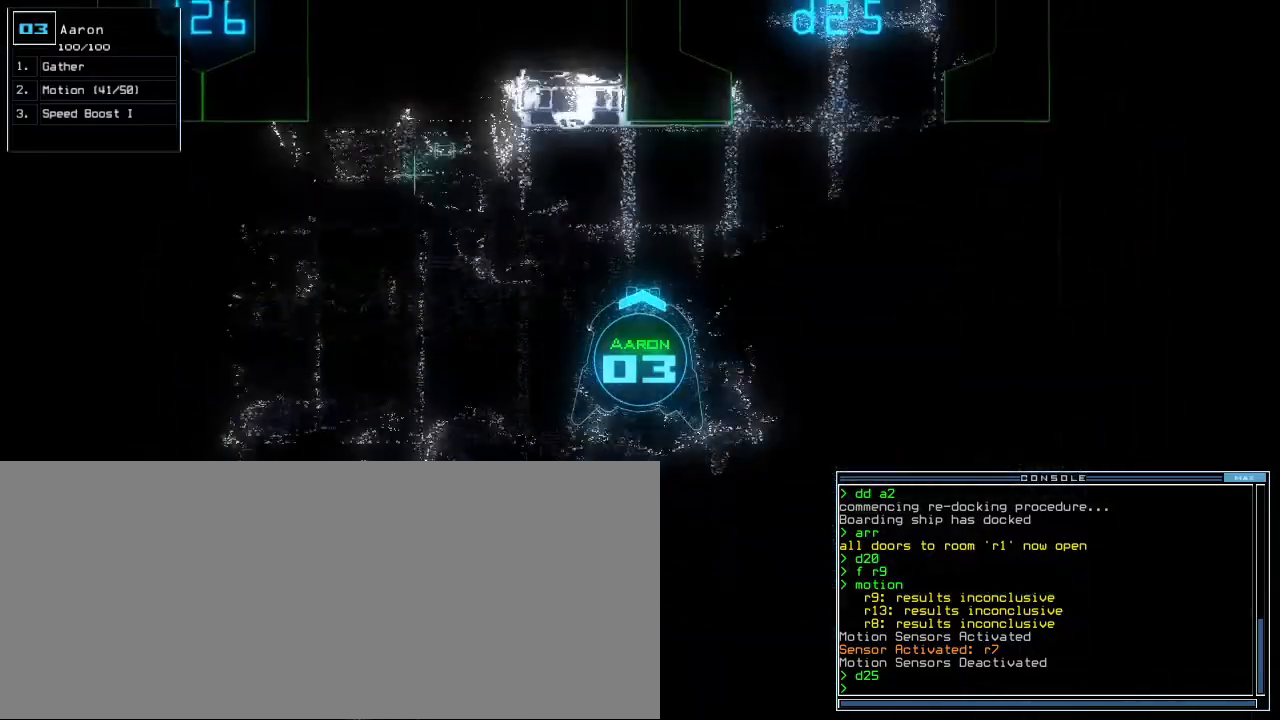
{"keys": ["right", "up"], "events": [[100, "right", "down"]]}
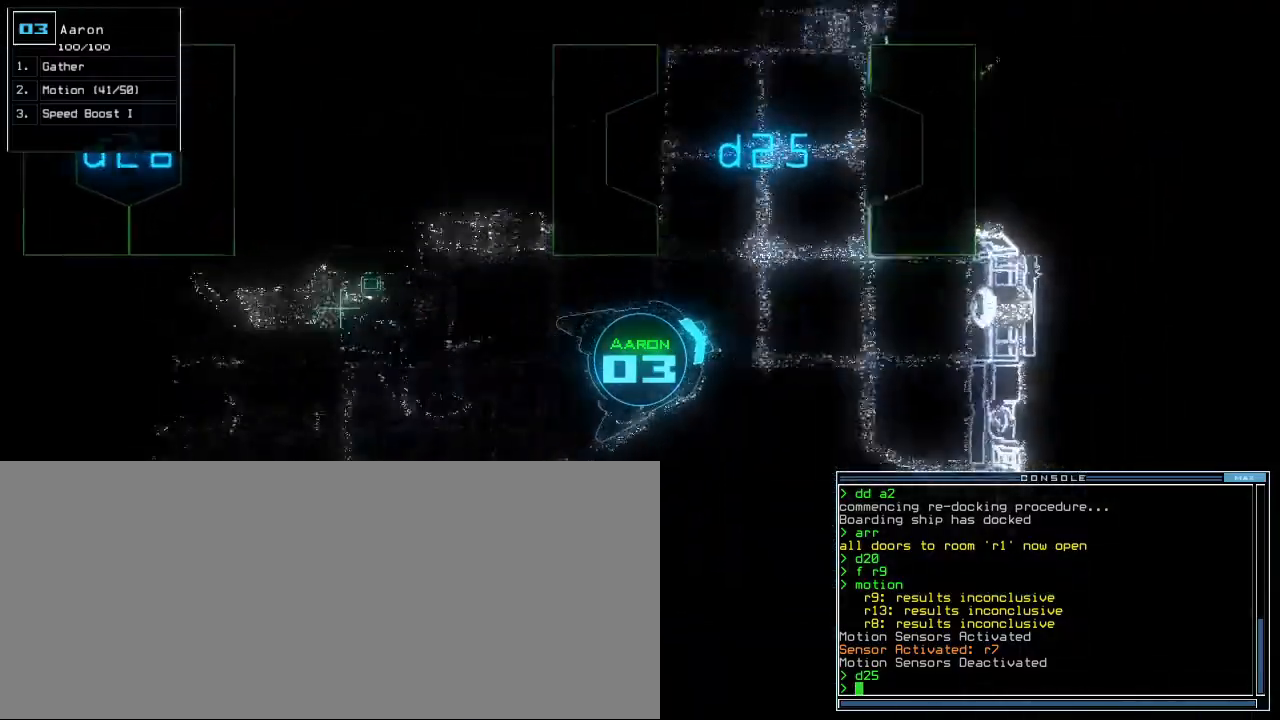
{"keys": ["left", "up"], "events": [[40, "right", "up"], [100, "left", "down"]]}
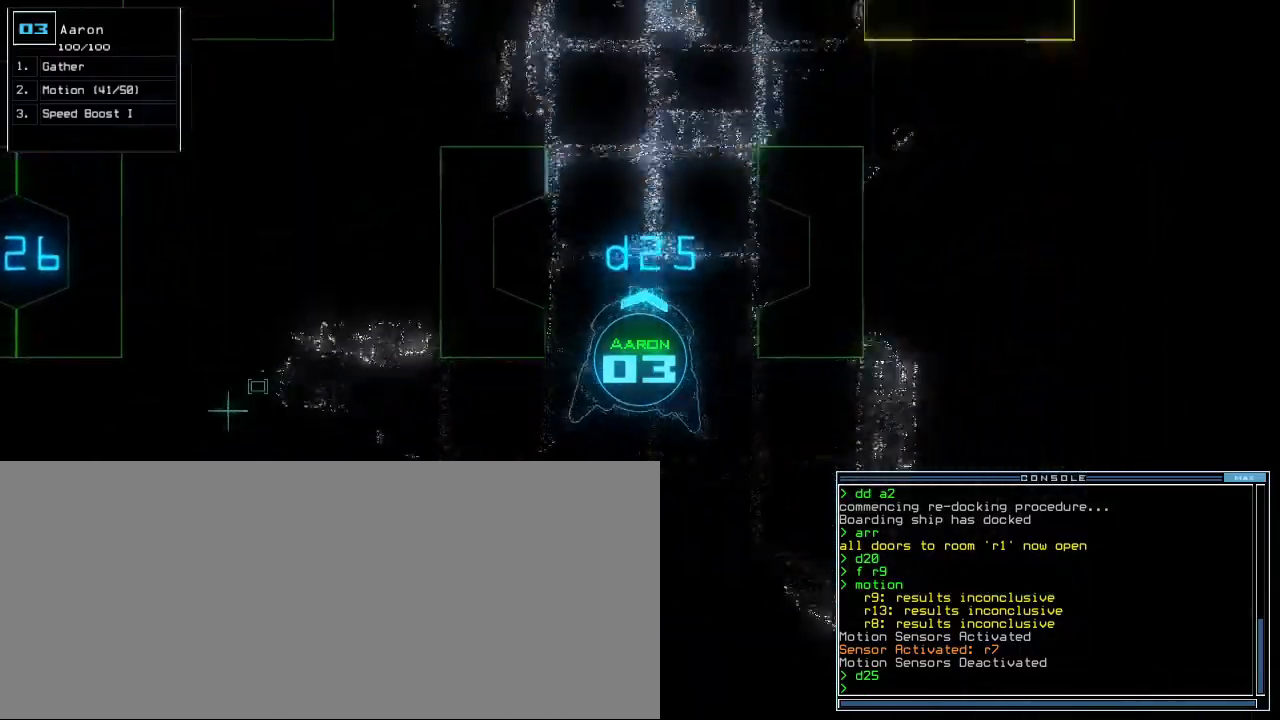
{"keys": [], "events": [[20, "left", "up"], [60, "space", "down"], [60, "up", "up"], [160, "space", "up"]]}
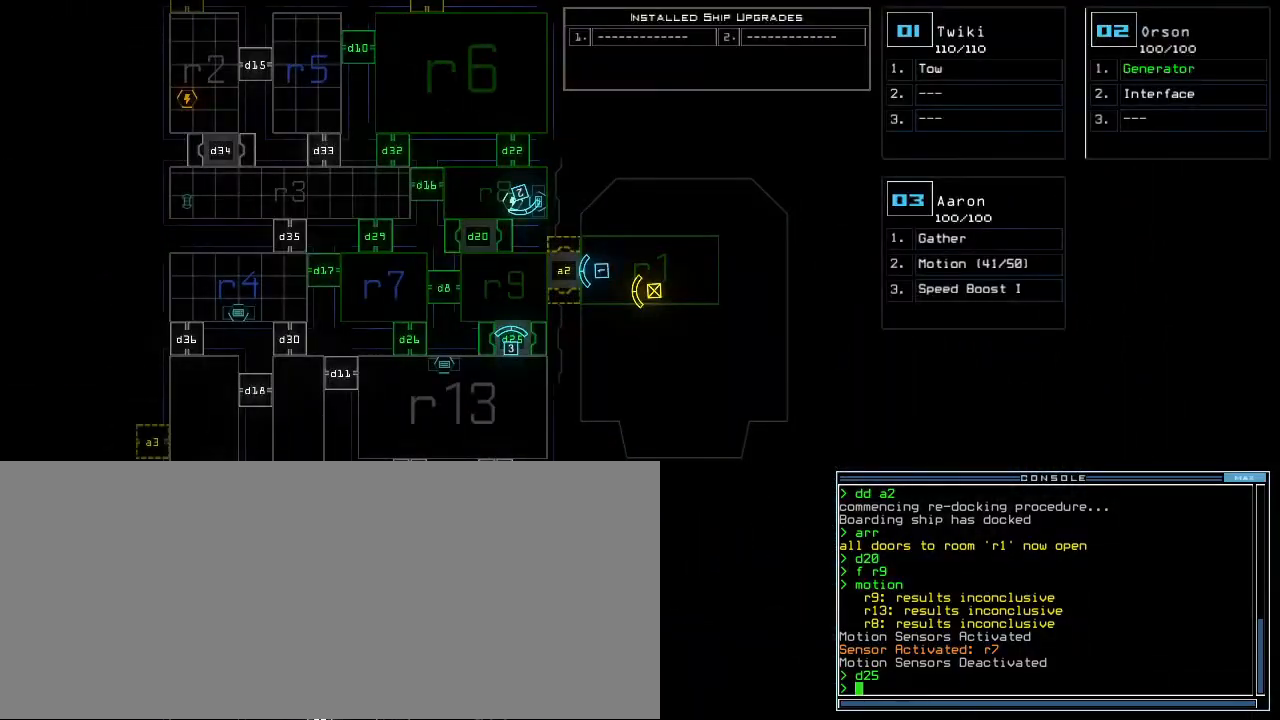
{"keys": [], "events": []}
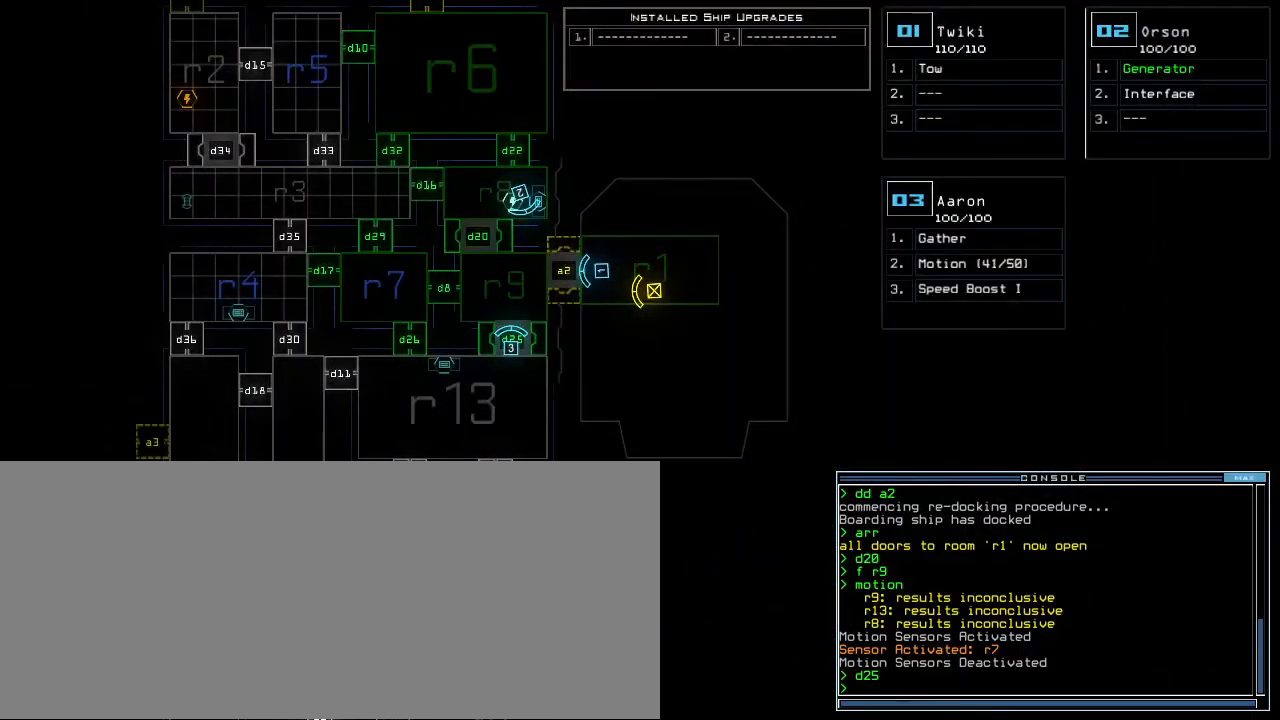
{"keys": [], "events": []}
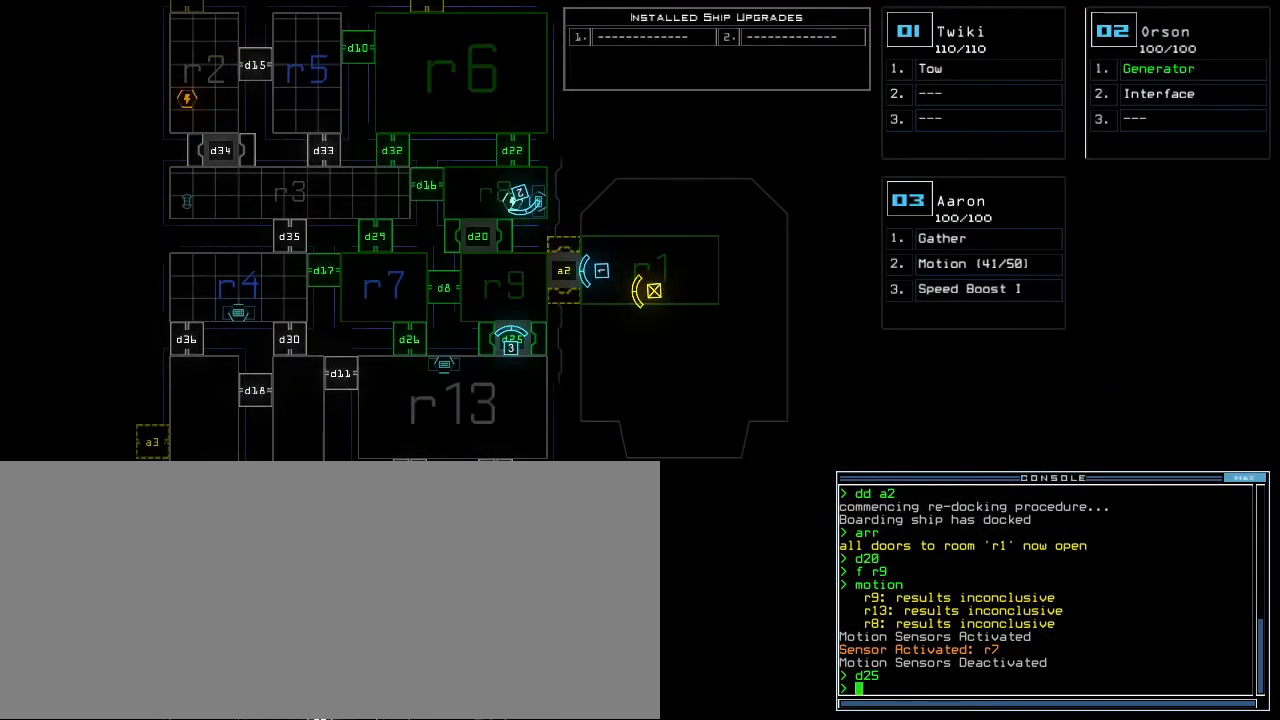
{"keys": ["3", "up"], "events": [[480, "3", "down"], [500, "up", "down"]]}
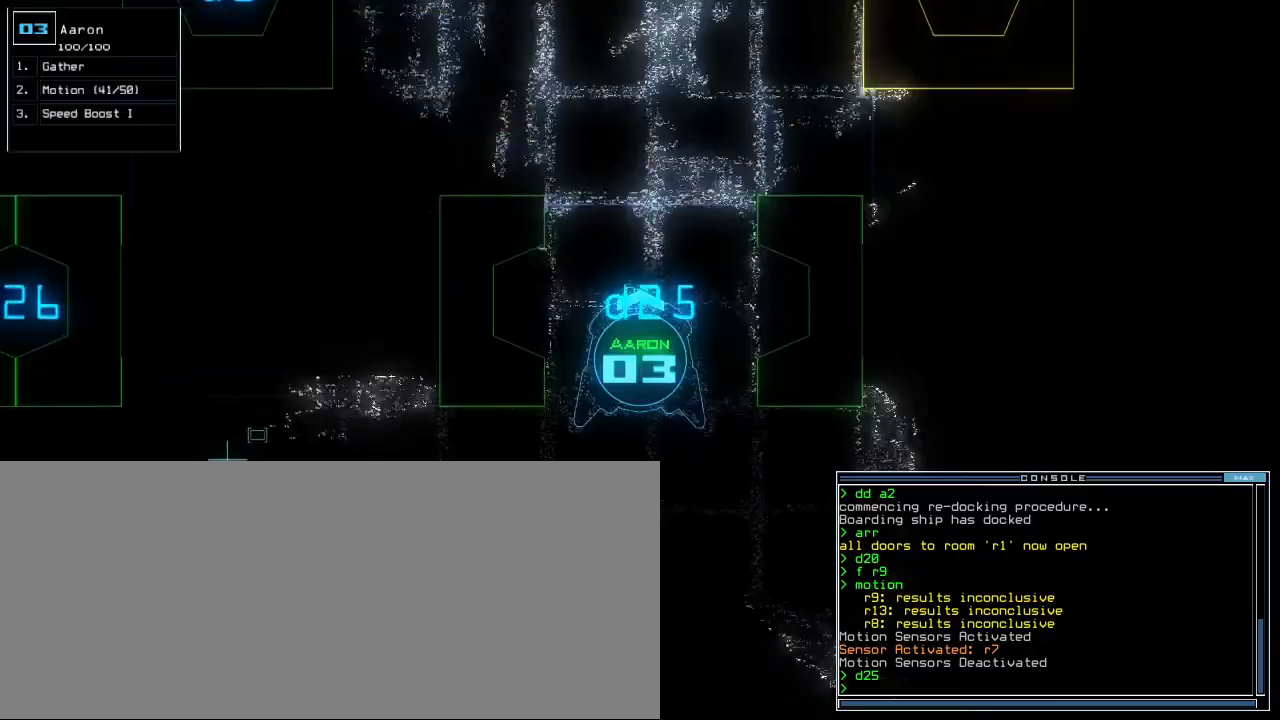
{"keys": ["up"], "events": [[60, "3", "up"]]}
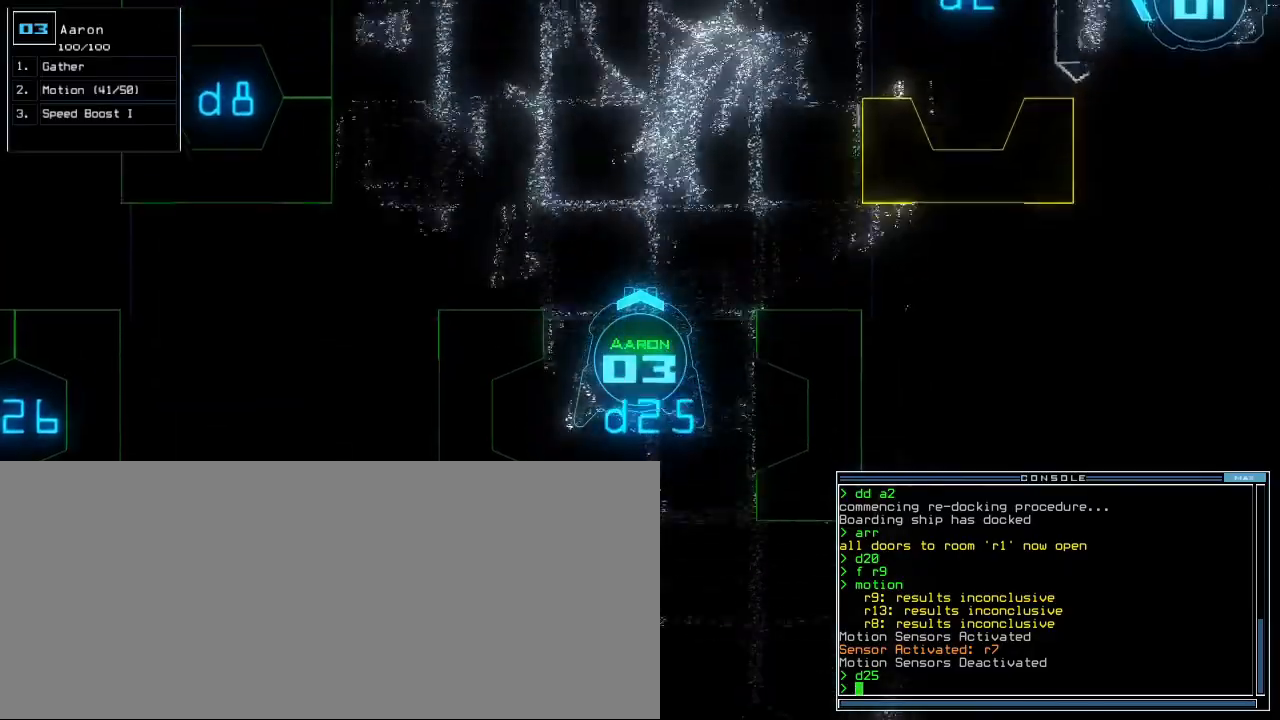
{"keys": ["up"], "events": [[160, "right", "down"], [240, "right", "up"], [260, "tilde", "down"], [360, "tilde", "up"], [420, "right", "down"], [500, "right", "up"]]}
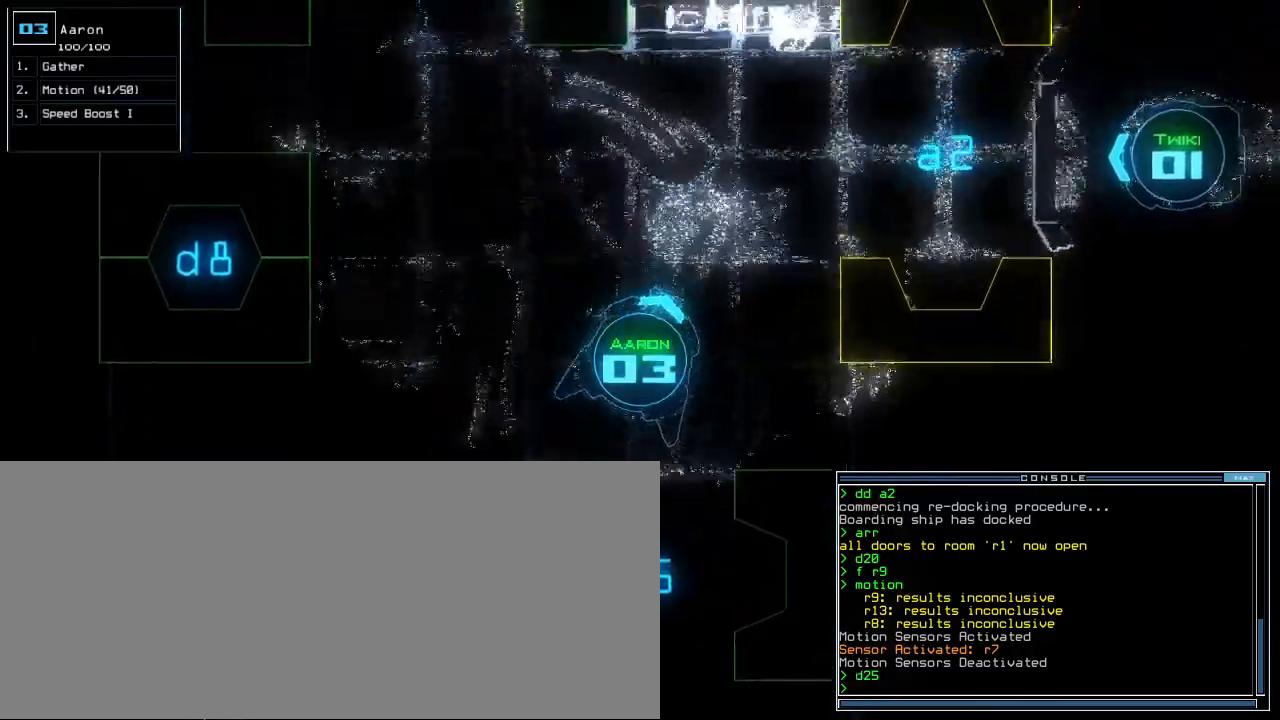
{"keys": ["right", "up"], "events": [[120, "c", "down"], [160, "c", "up"], [200, "c", "down"], [260, "return", "down"], [300, "c", "up"], [360, "return", "up"], [500, "right", "down"]]}
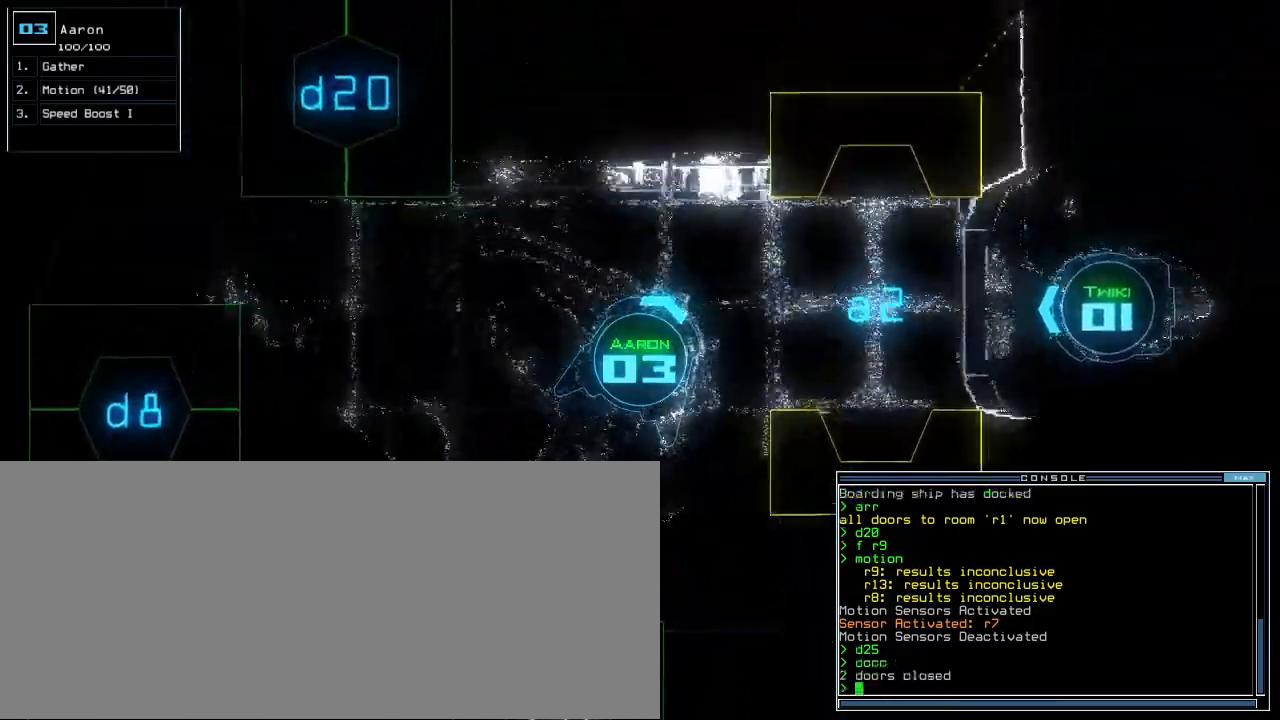
{"keys": ["up"], "events": [[360, "right", "up"]]}